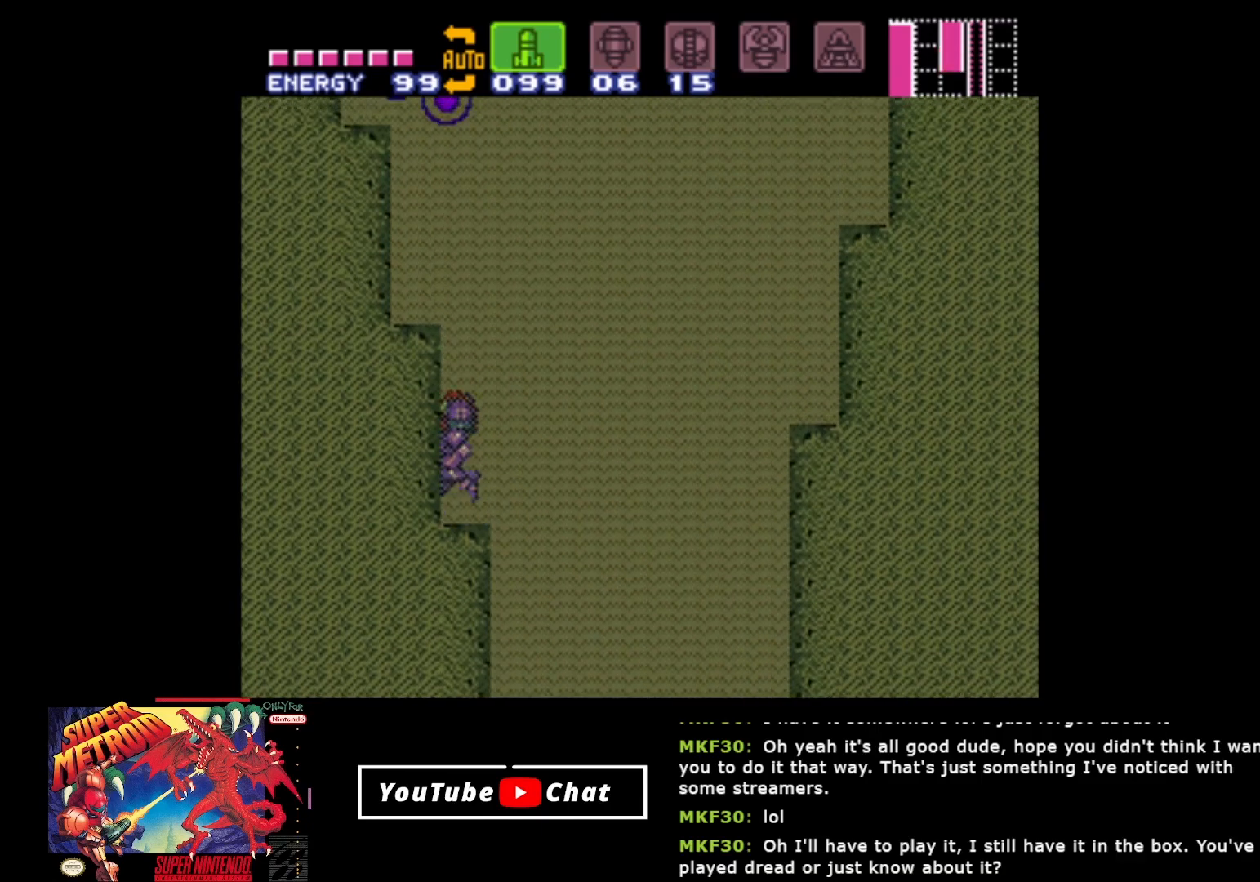
Gameplay with a controller (Xbox layout); each line is a JSON object with the inputs held at the frame after it. "events" lists button and stick changes between this image and that frame as [ms after this image, input, new state], when the widget could be followed in between. Not read: left_stick right_stick.
{"buttons": ["A", "DPAD_LEFT"], "events": []}
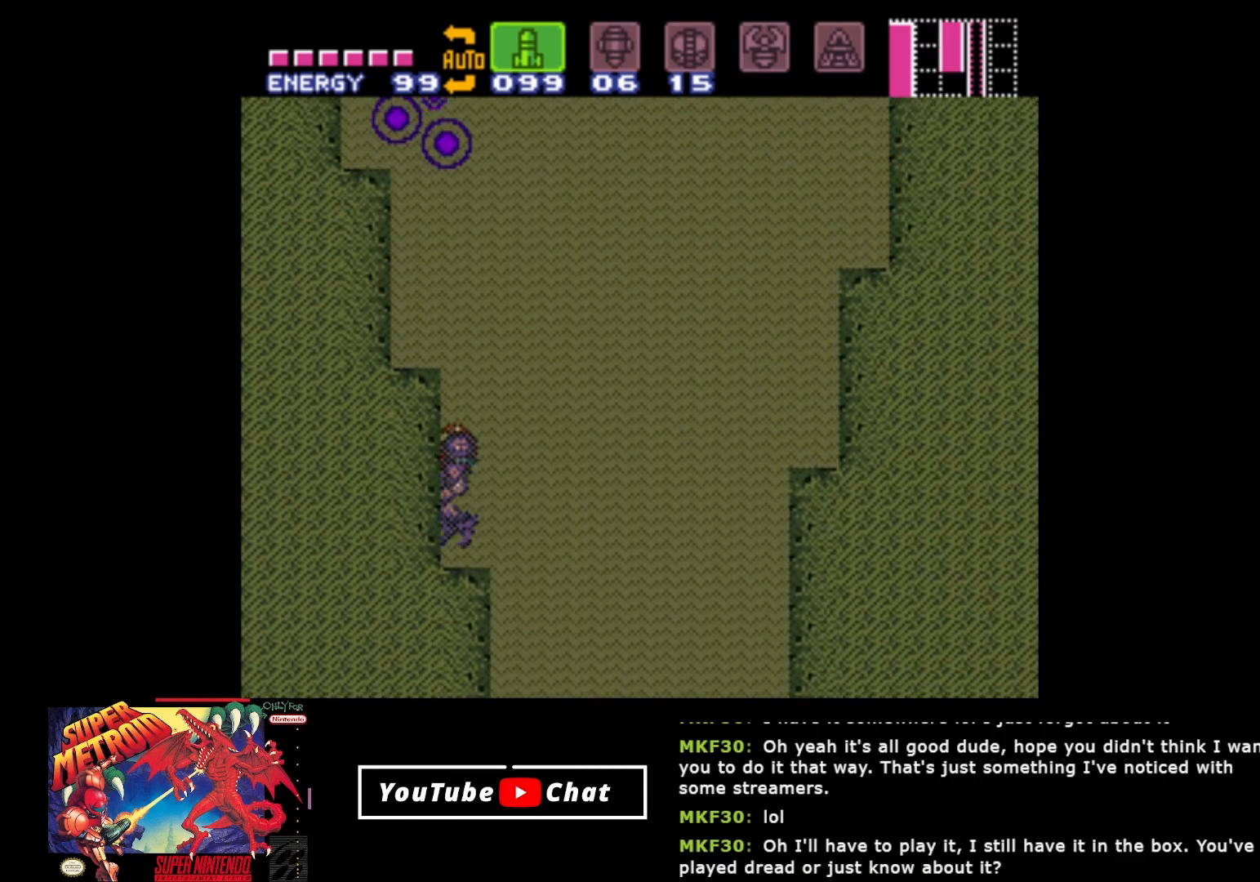
{"buttons": ["DPAD_RIGHT"], "events": [[17, "A", "up"], [83, "DPAD_UP", "down"], [100, "A", "down"], [117, "DPAD_LEFT", "up"], [267, "A", "up"], [283, "A", "down"], [450, "DPAD_RIGHT", "down"], [450, "DPAD_UP", "up"], [500, "A", "up"]]}
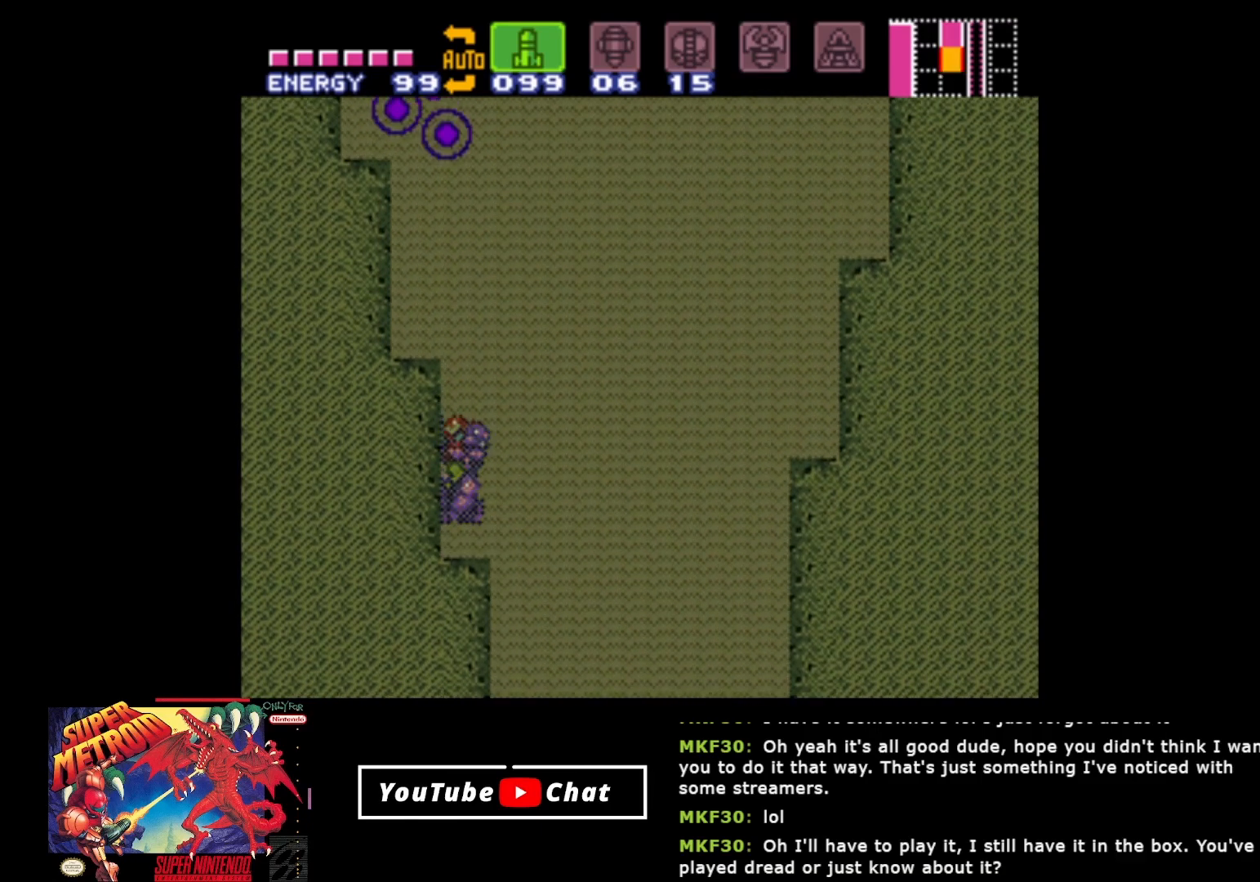
{"buttons": ["DPAD_RIGHT"], "events": []}
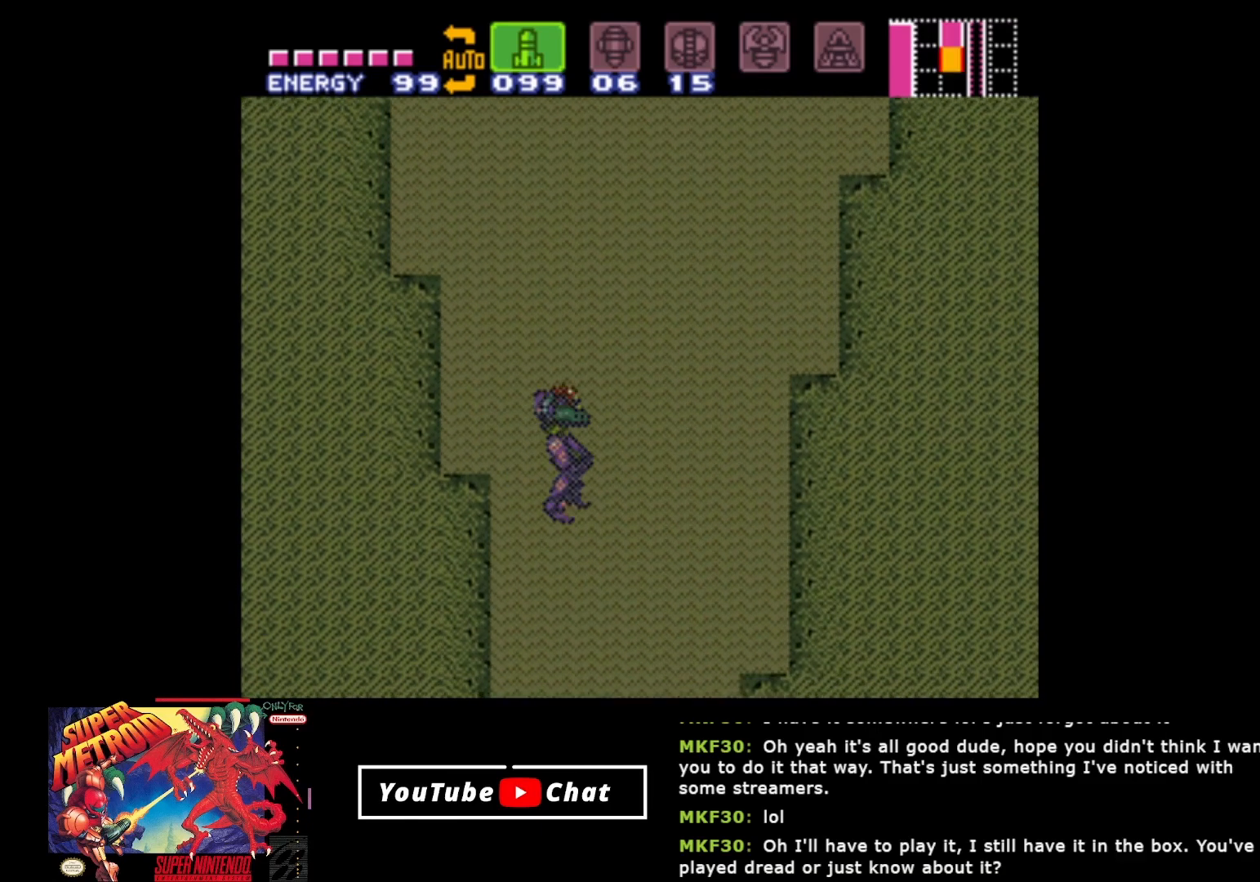
{"buttons": [], "events": [[100, "DPAD_RIGHT", "up"]]}
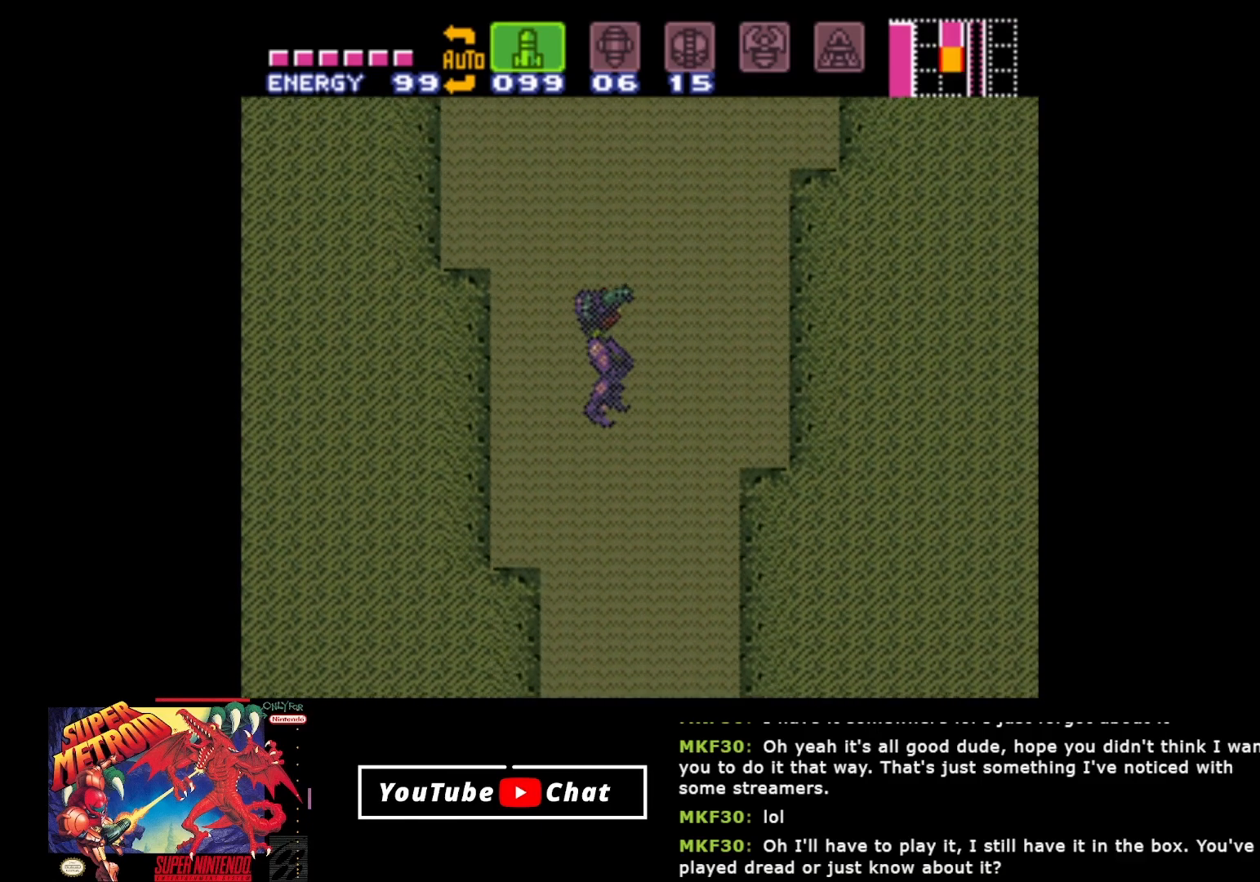
{"buttons": [], "events": []}
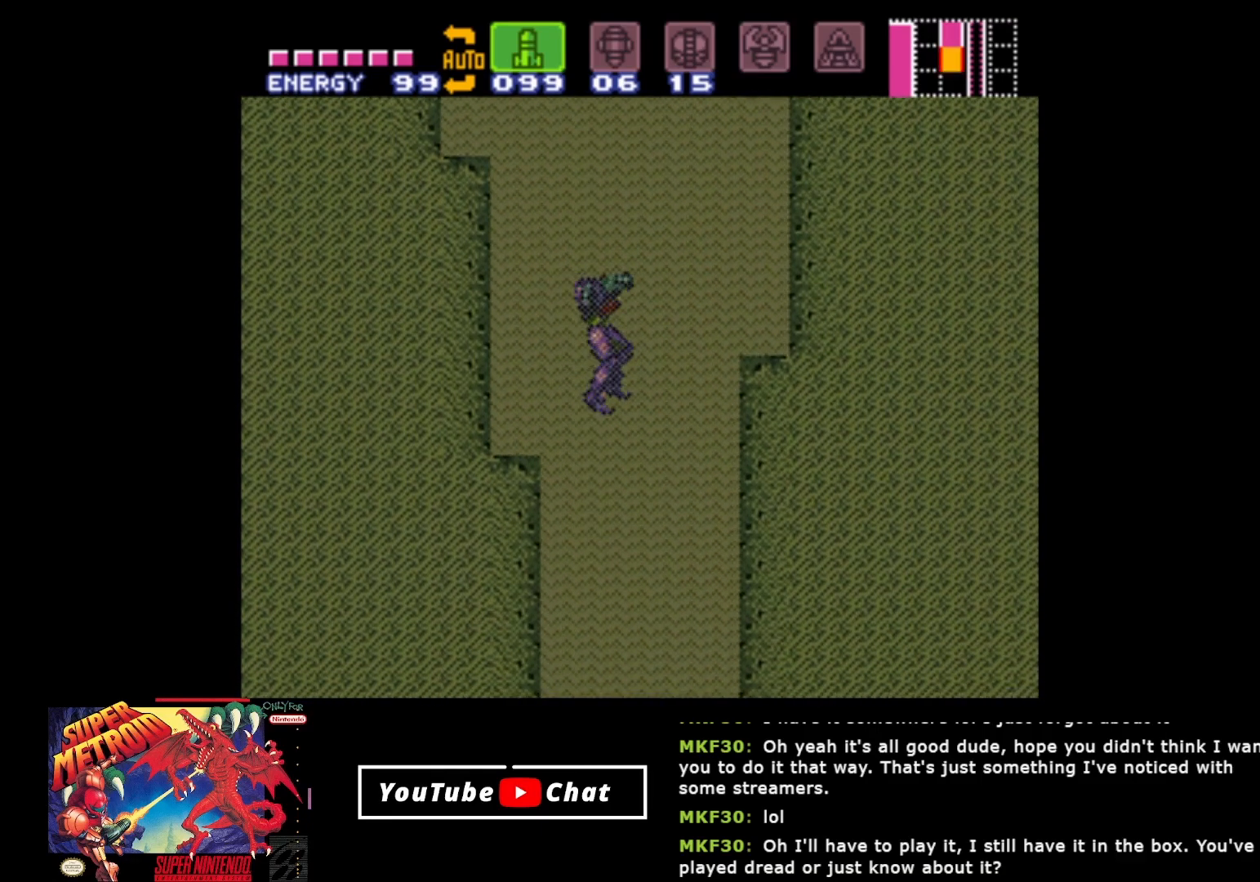
{"buttons": [], "events": []}
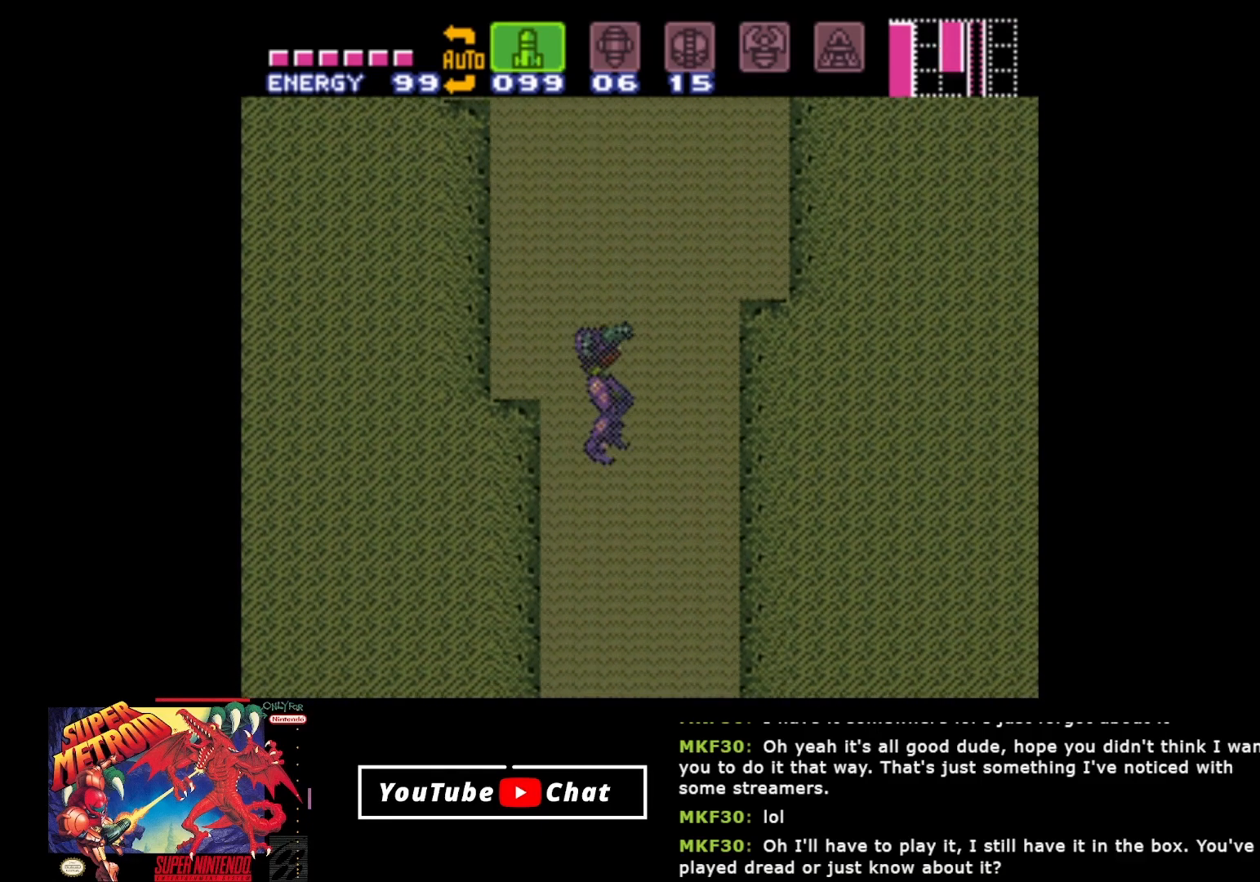
{"buttons": [], "events": [[283, "START", "down"], [467, "START", "up"]]}
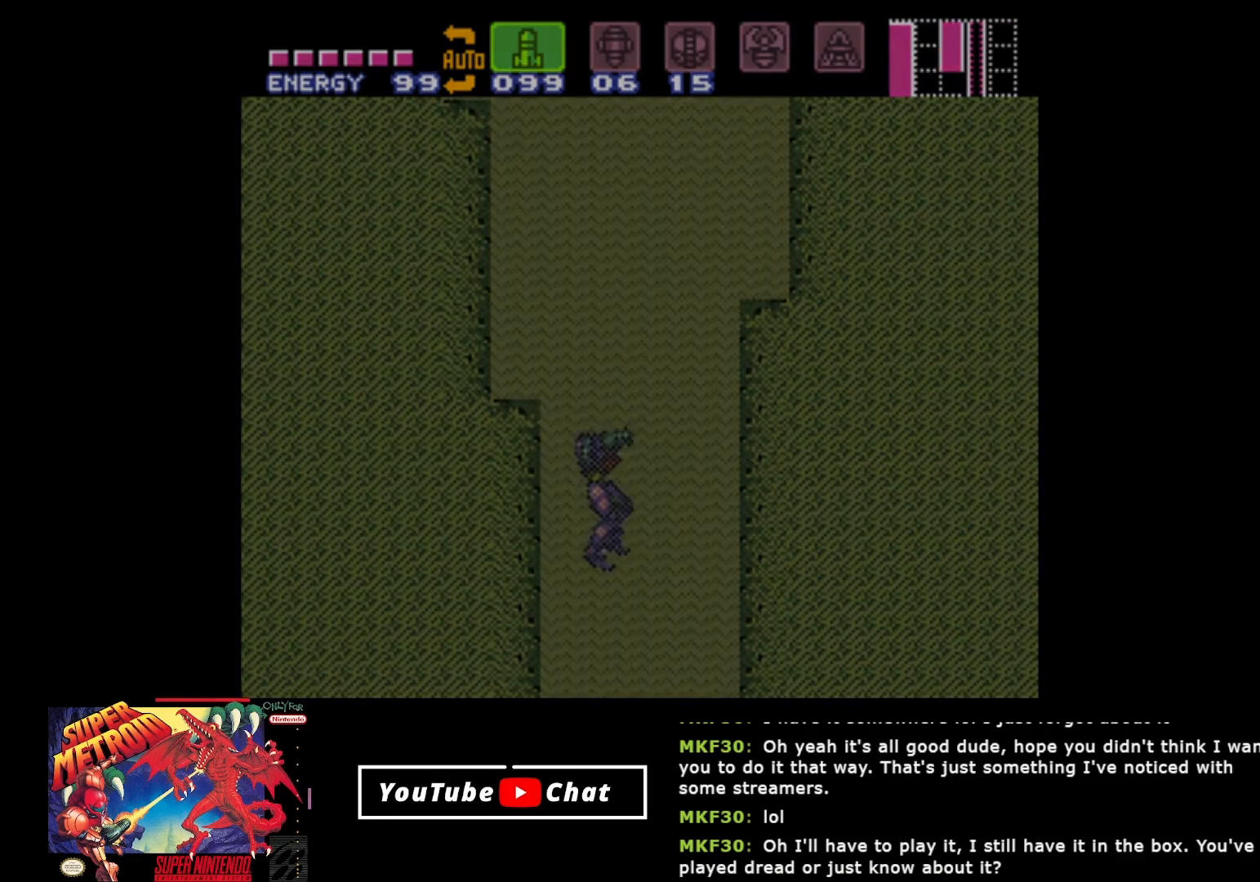
{"buttons": [], "events": []}
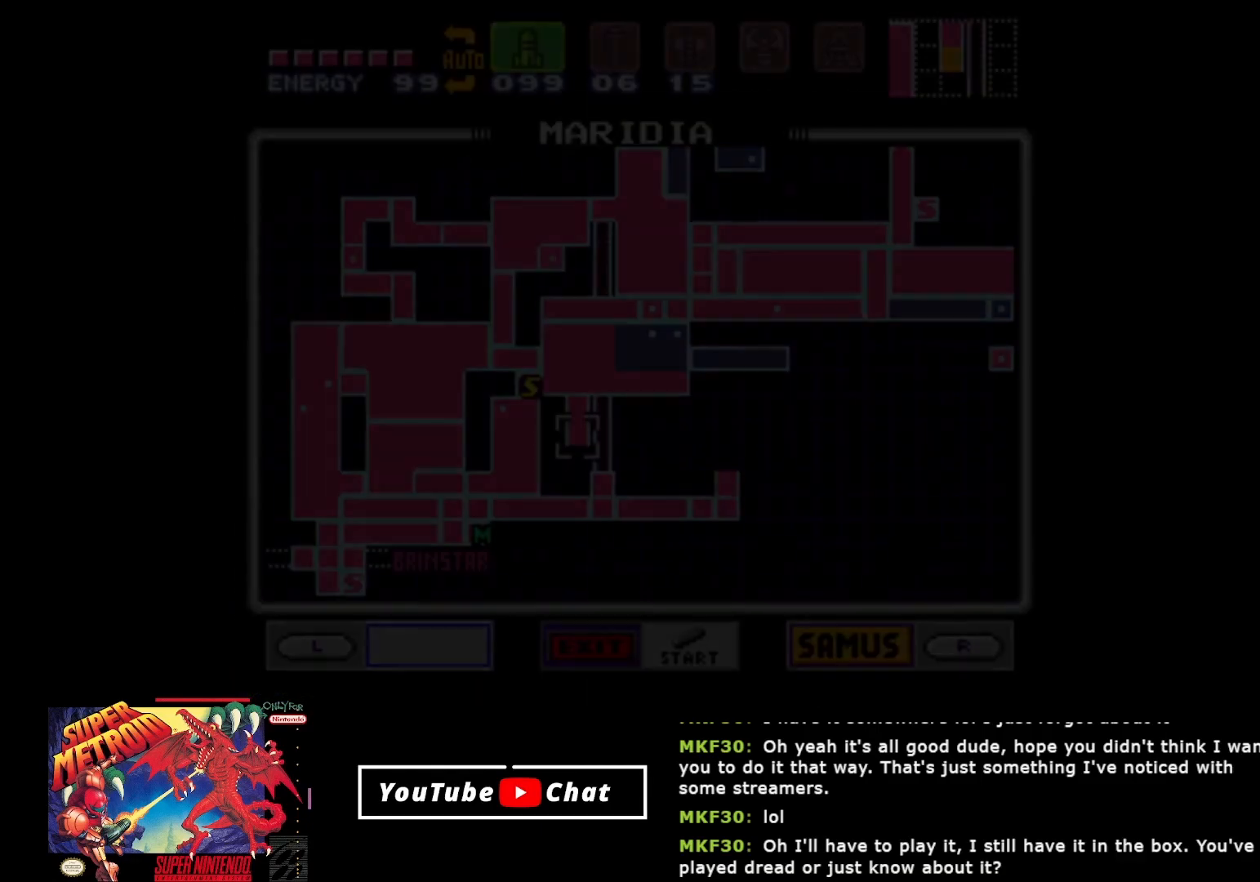
{"buttons": [], "events": []}
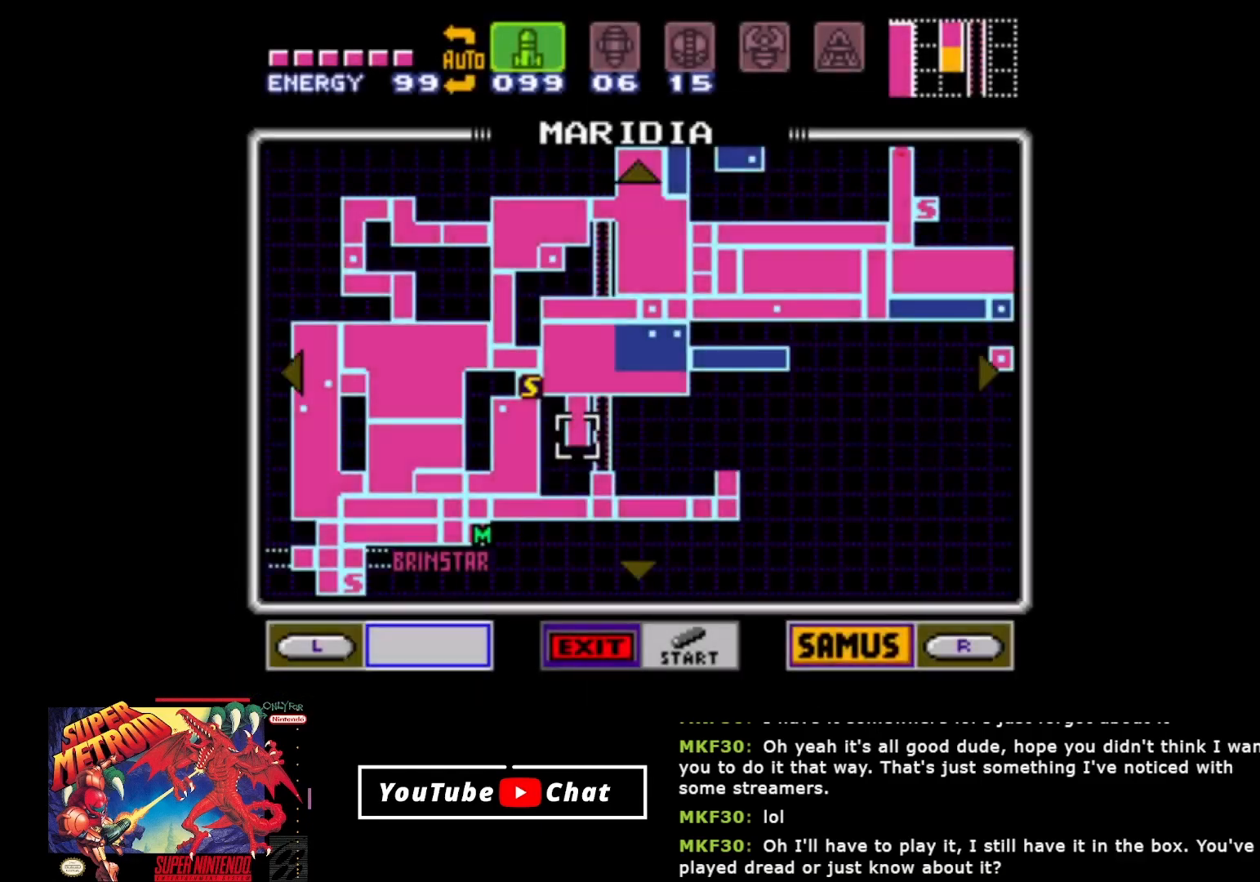
{"buttons": ["START"], "events": [[367, "START", "down"]]}
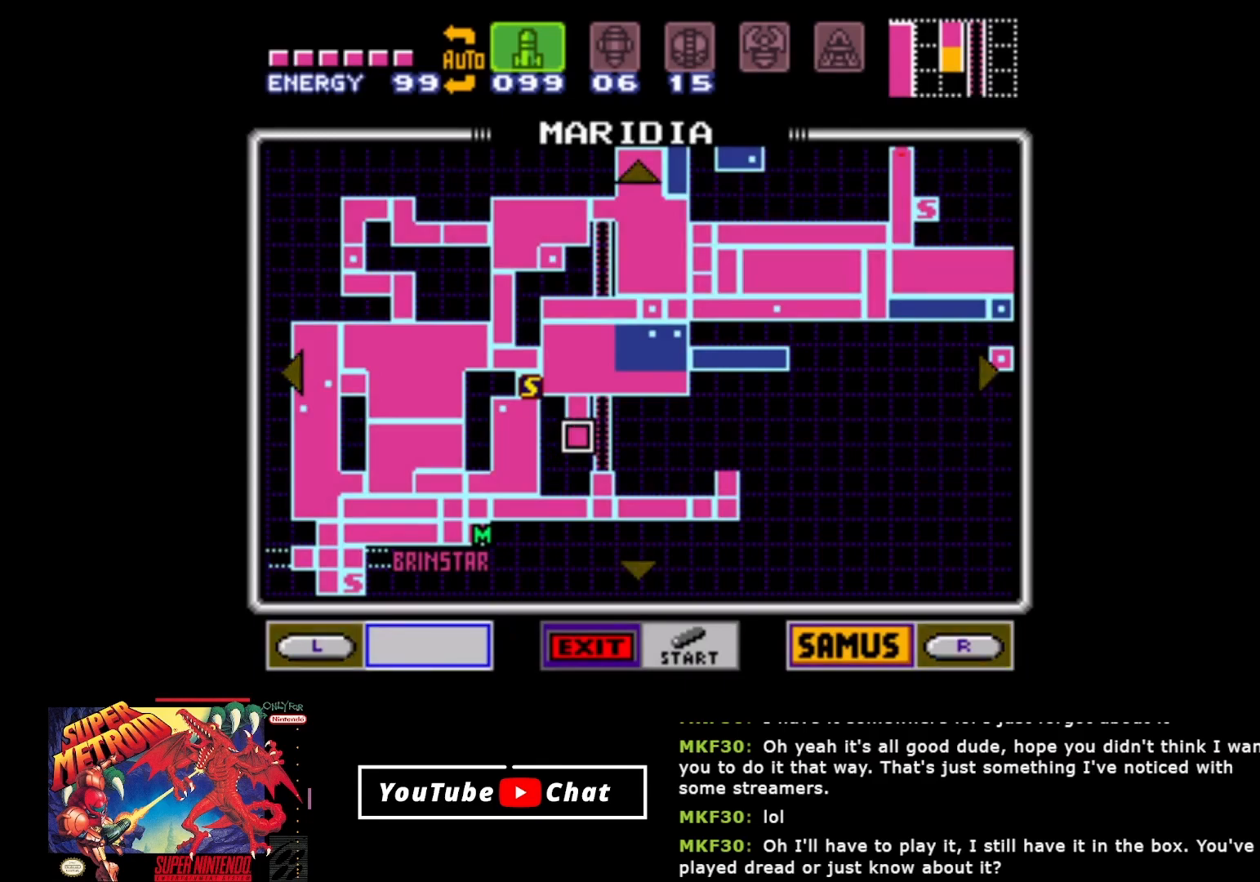
{"buttons": [], "events": [[117, "START", "up"]]}
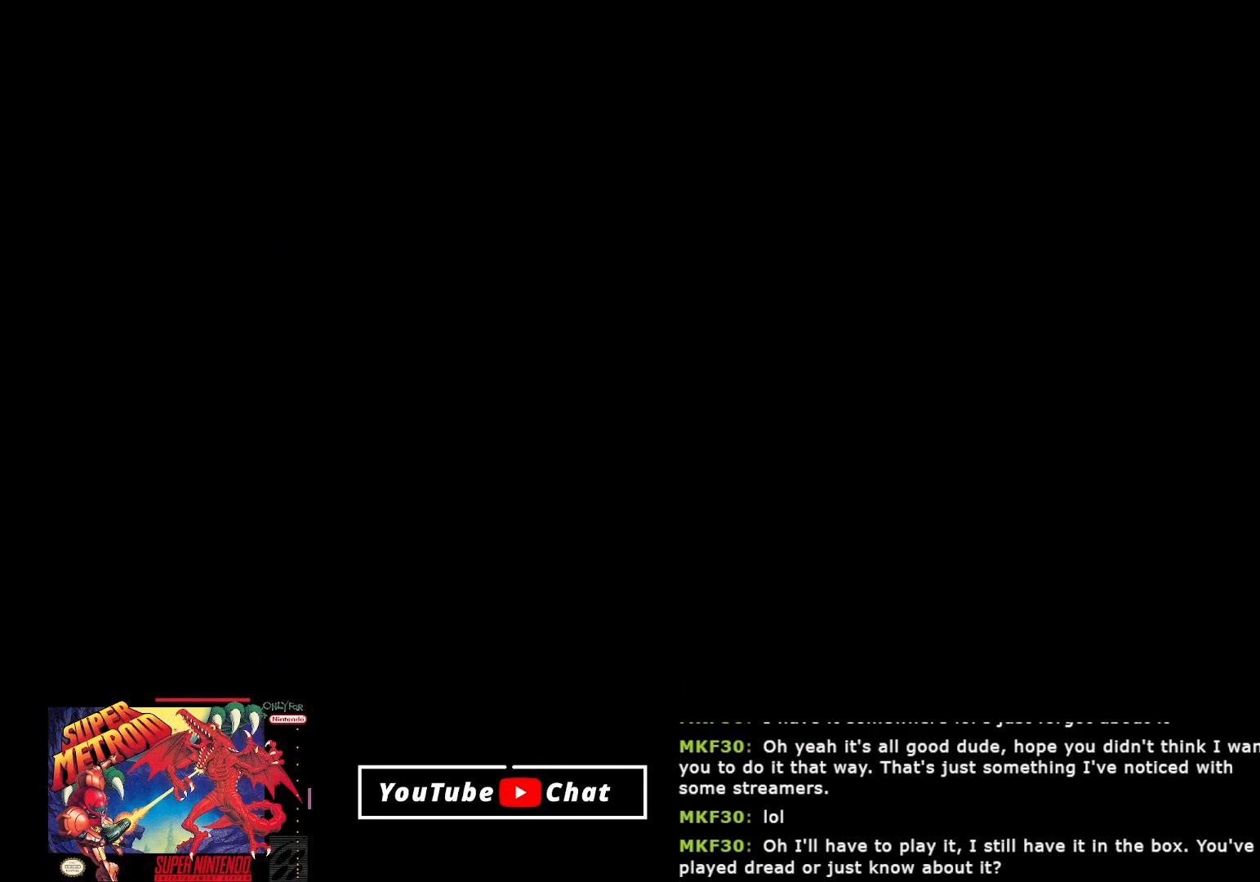
{"buttons": [], "events": []}
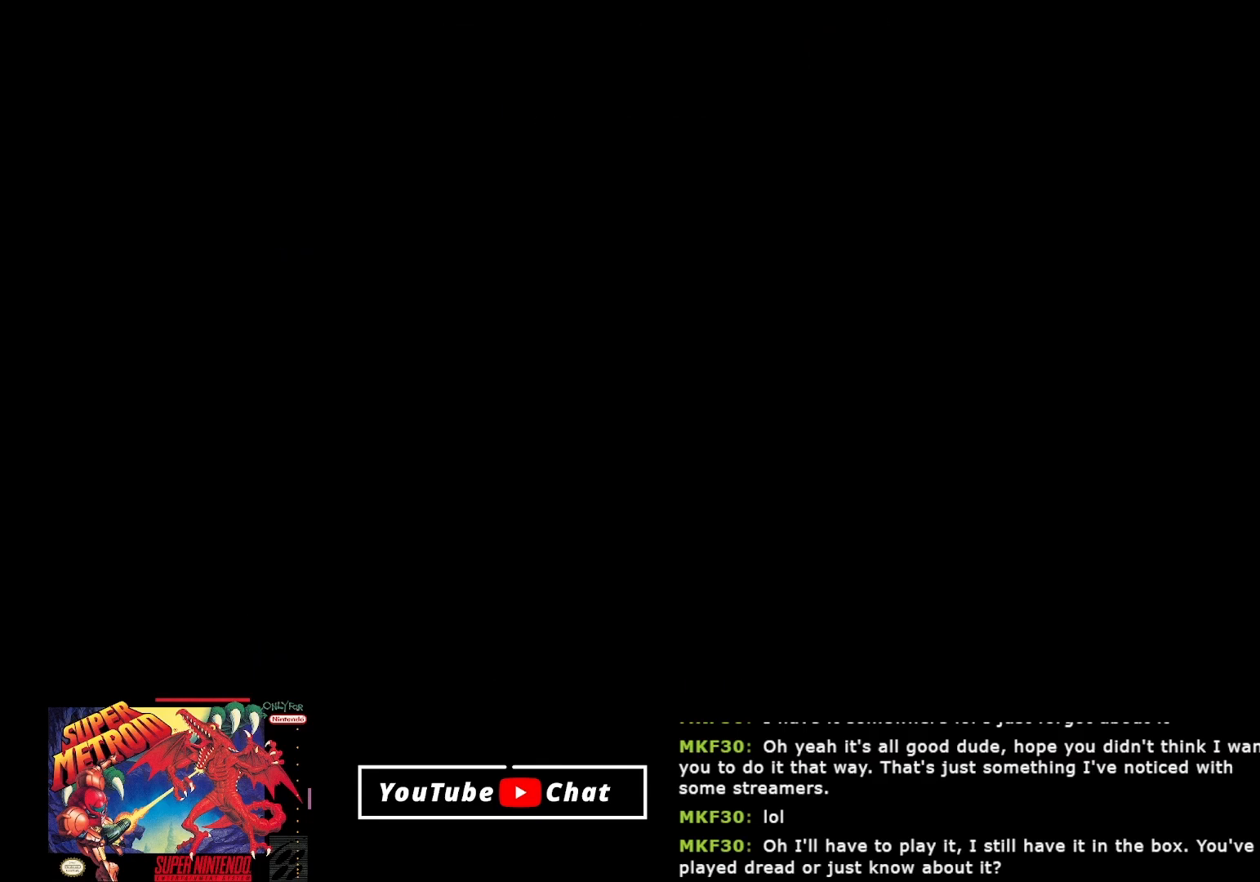
{"buttons": [], "events": []}
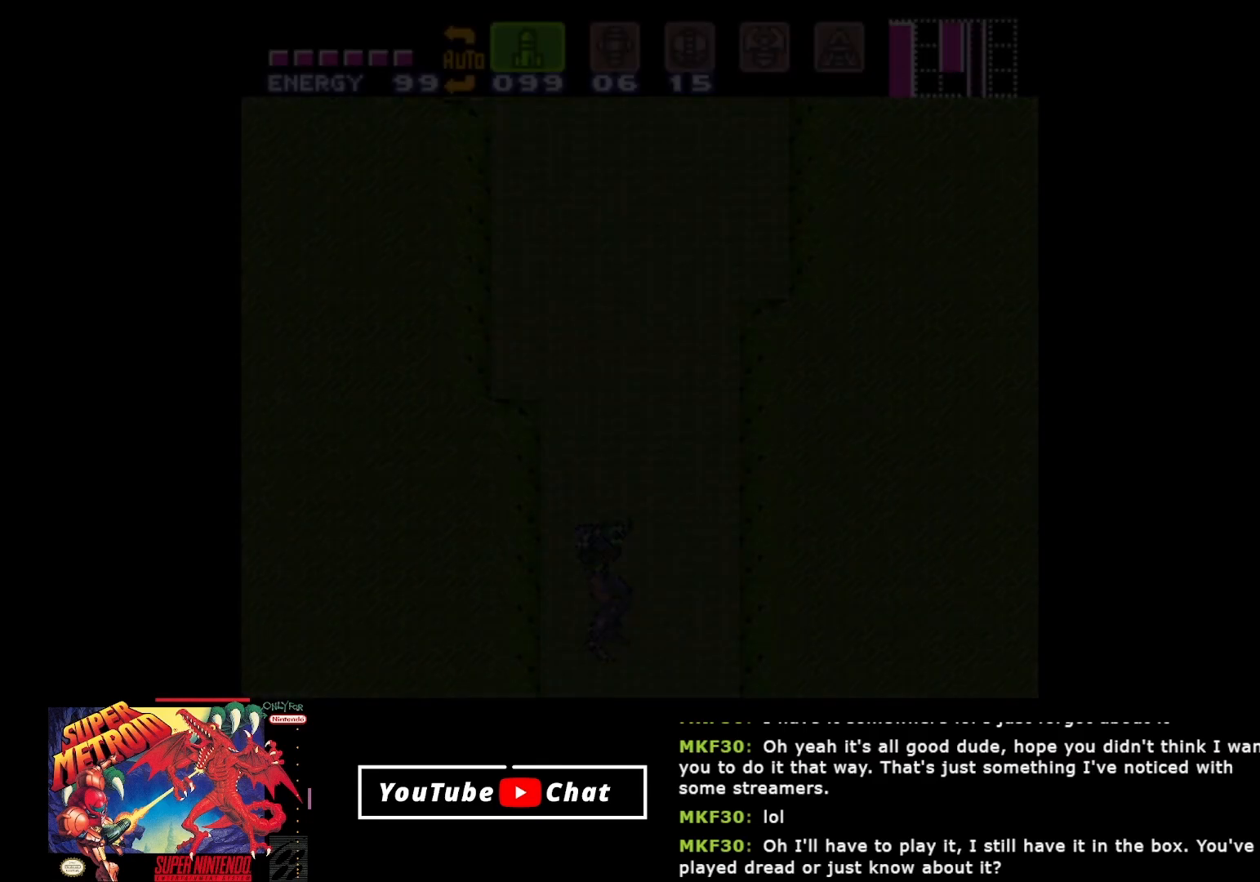
{"buttons": [], "events": []}
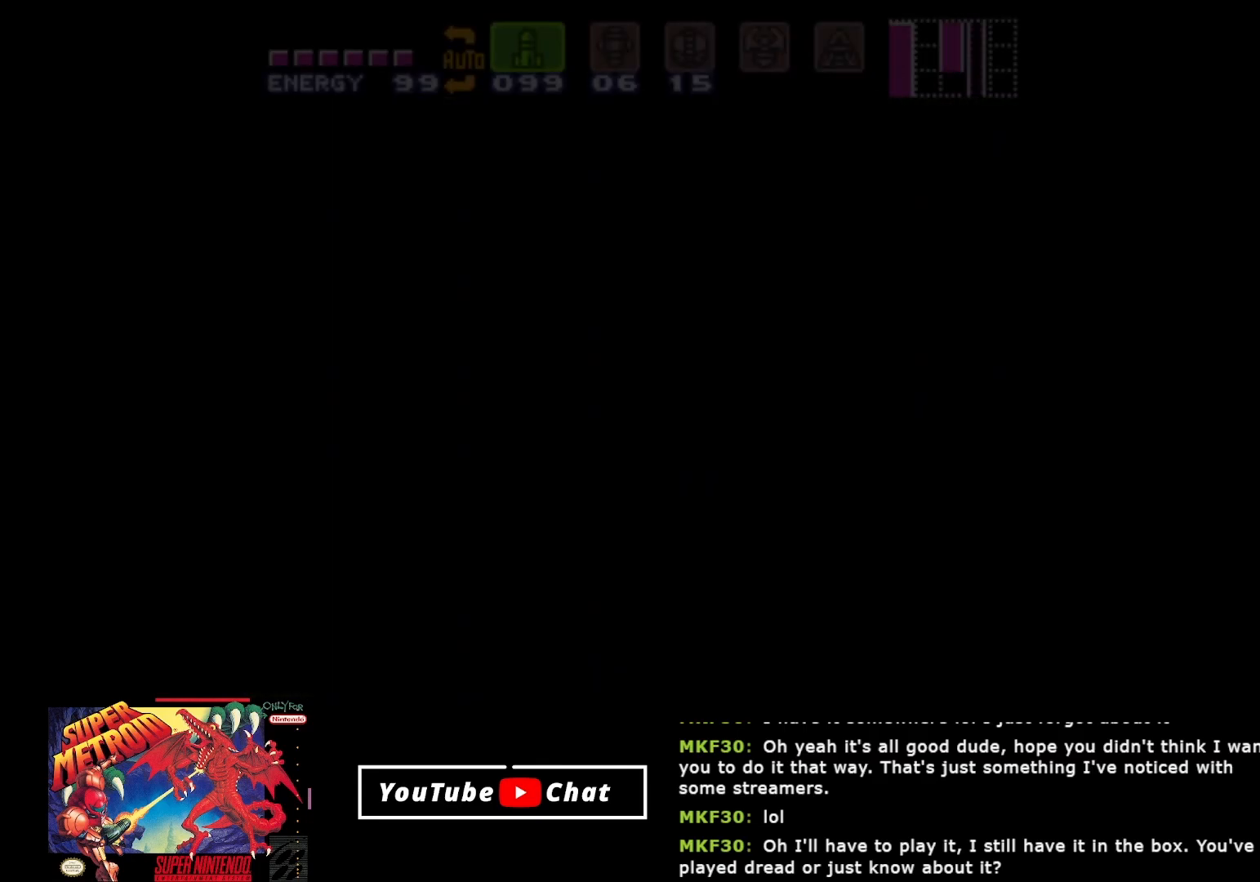
{"buttons": [], "events": []}
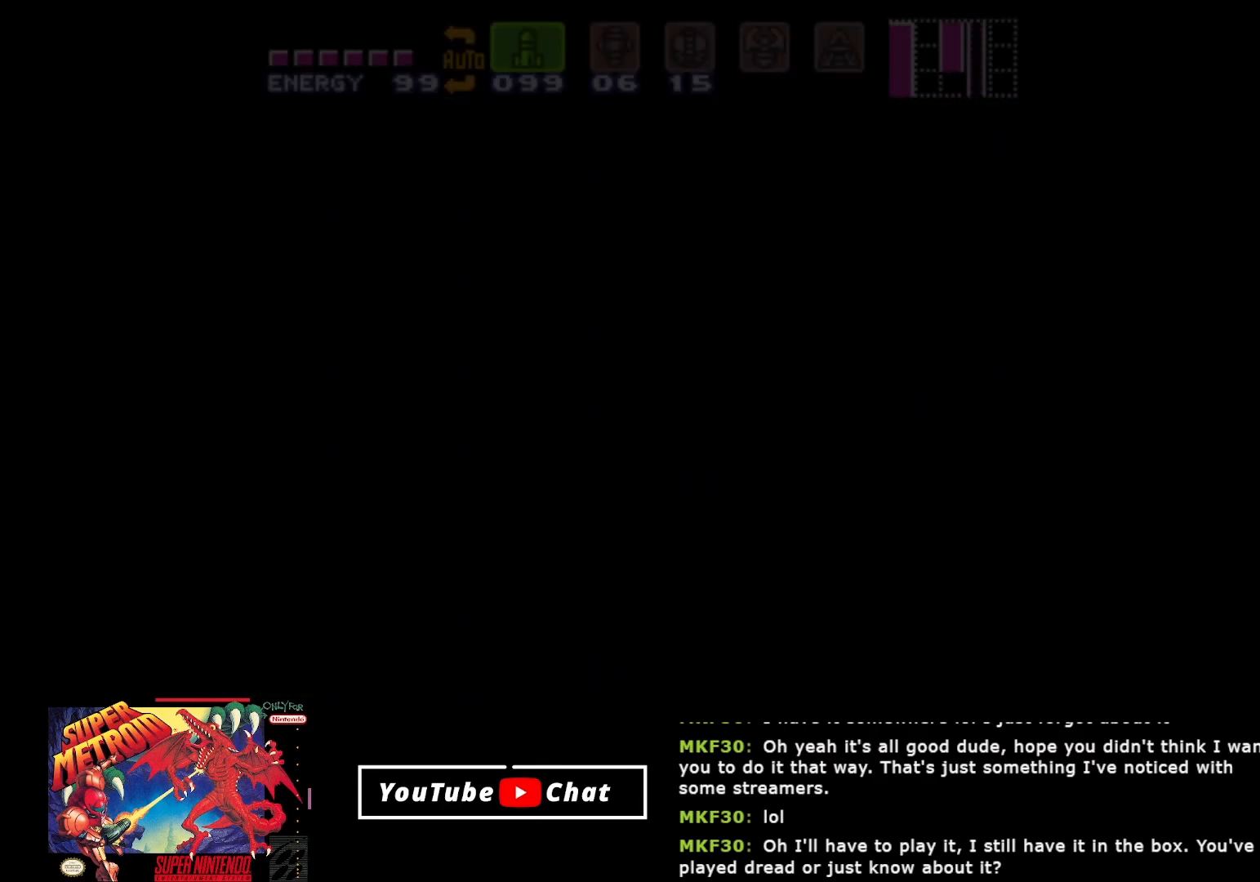
{"buttons": [], "events": []}
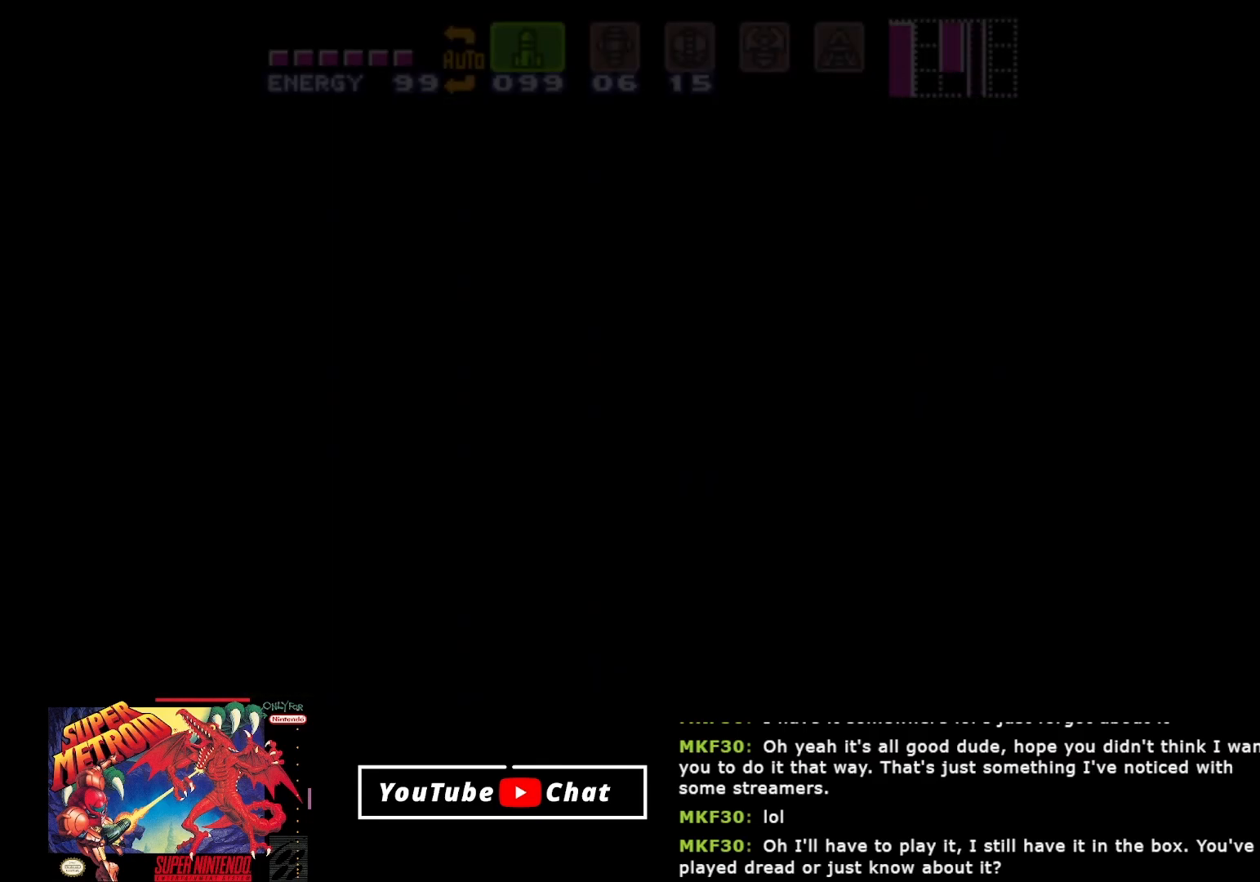
{"buttons": [], "events": []}
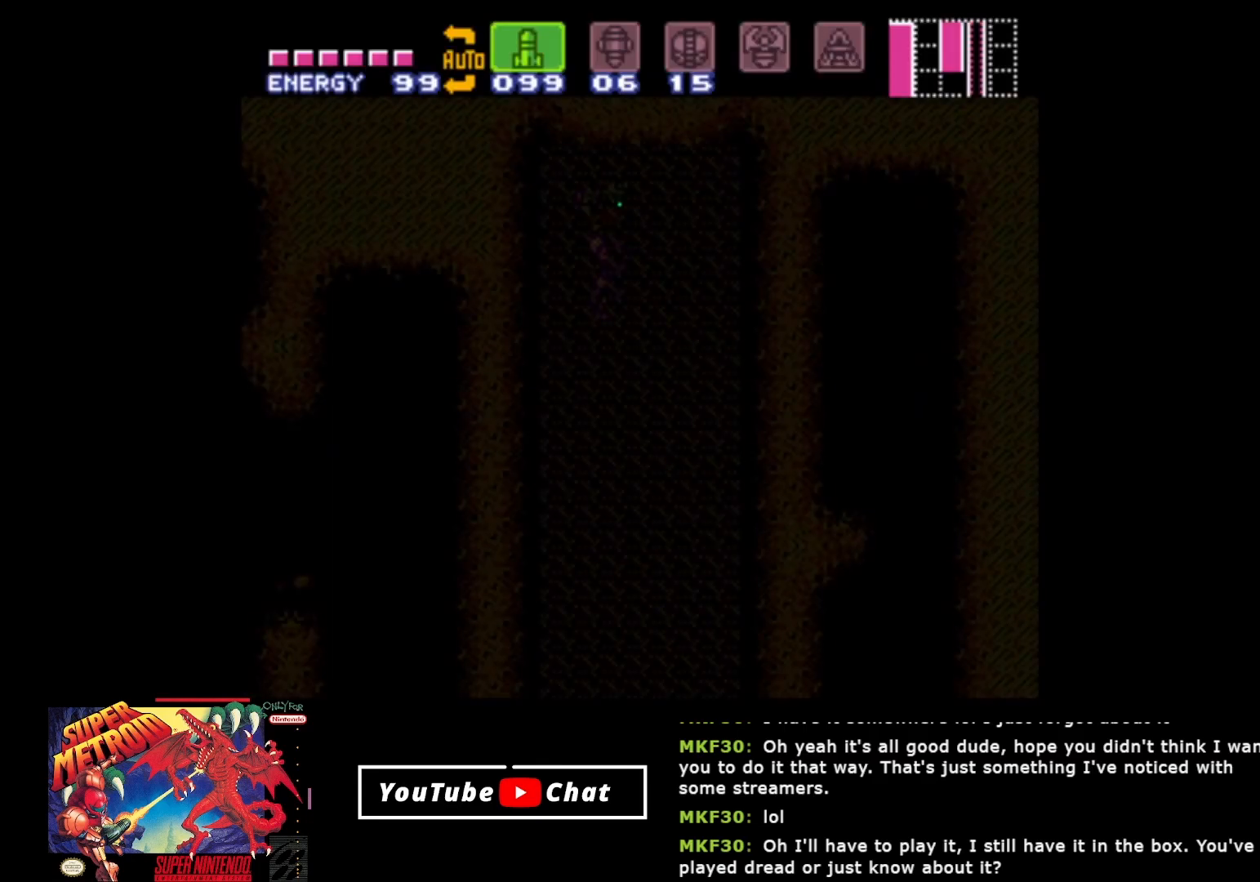
{"buttons": [], "events": []}
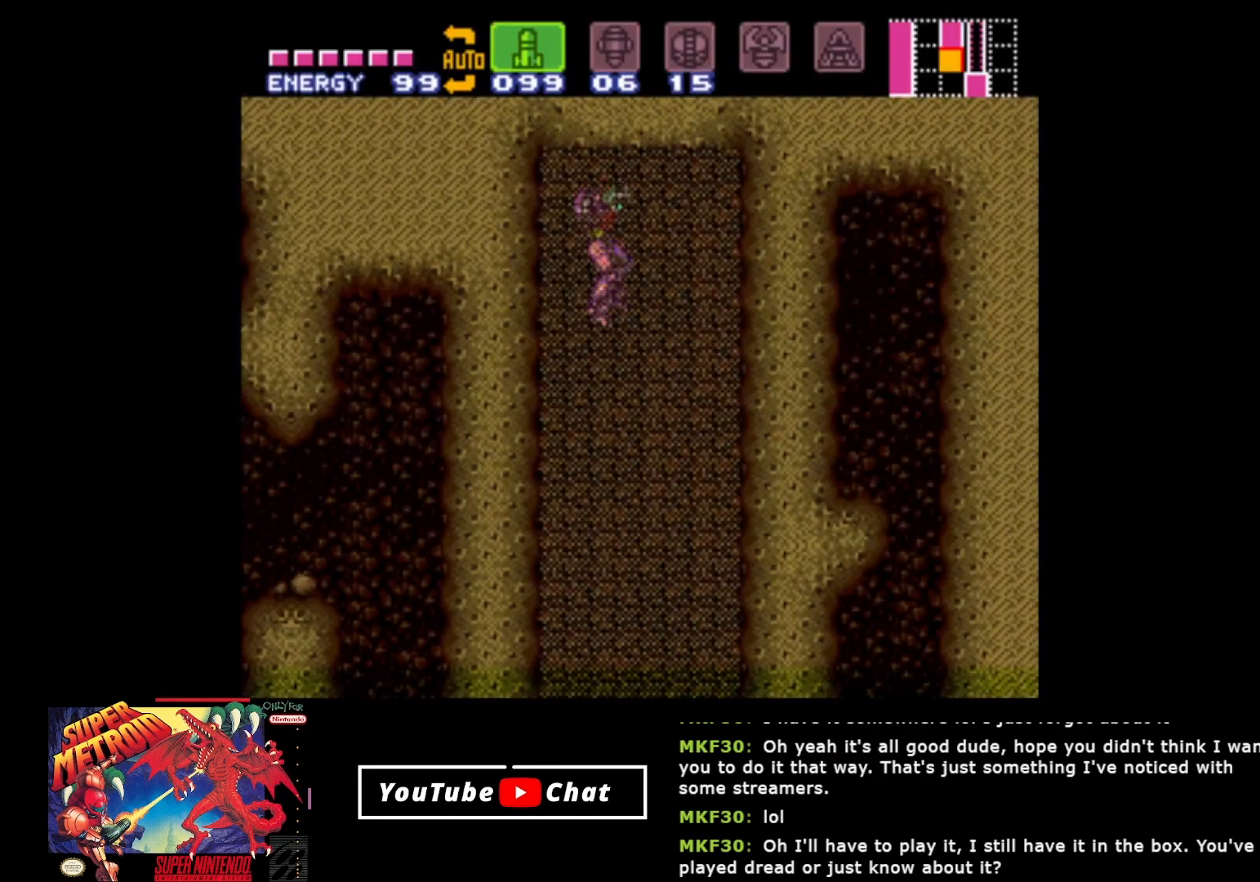
{"buttons": [], "events": []}
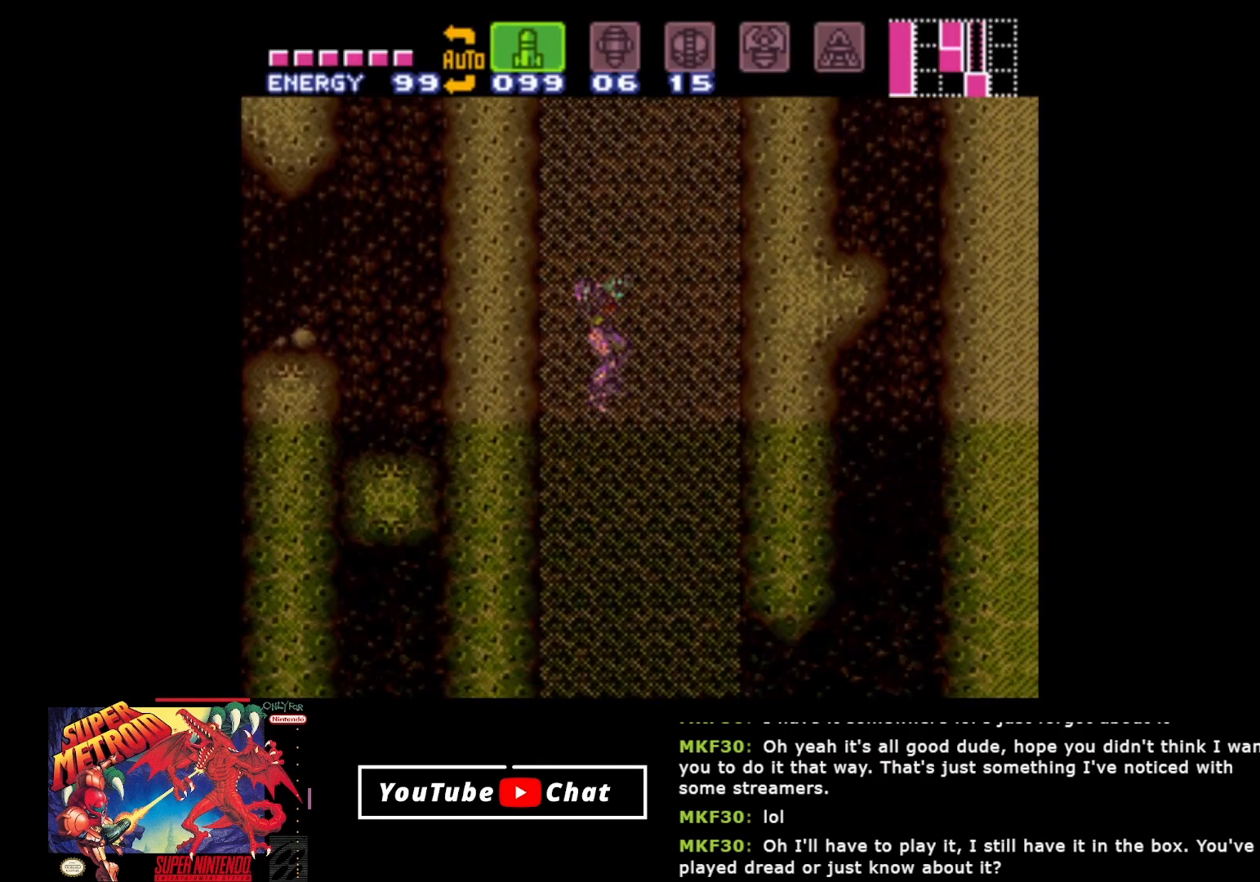
{"buttons": [], "events": []}
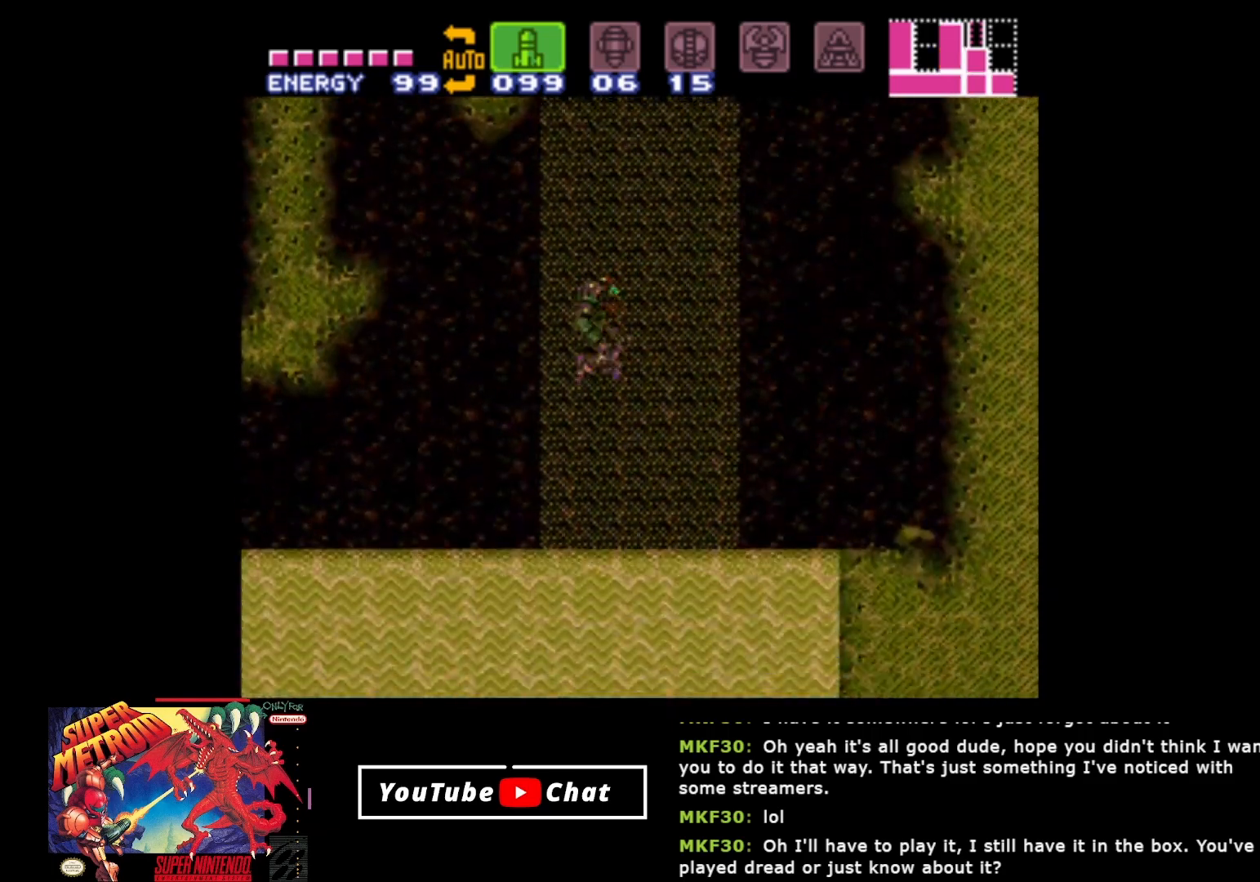
{"buttons": [], "events": []}
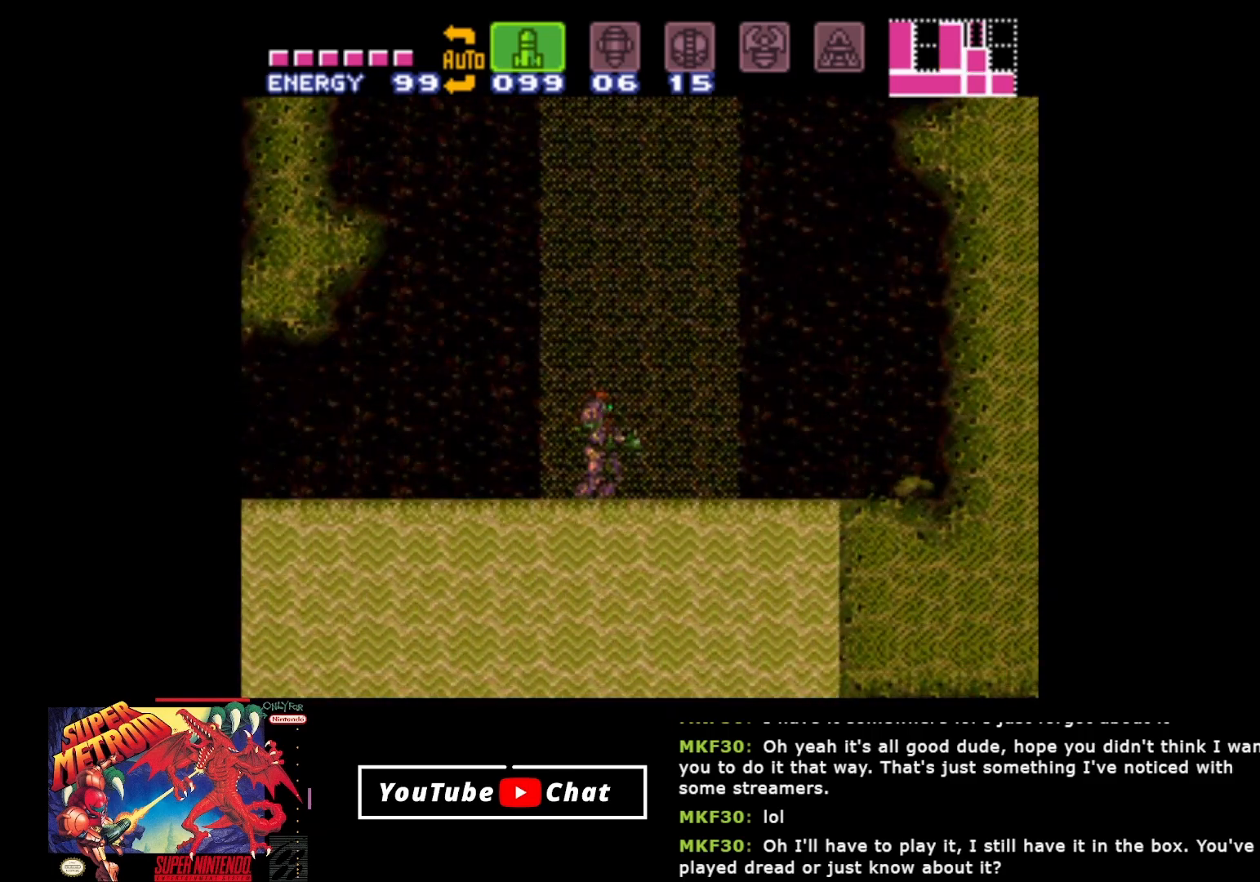
{"buttons": ["A", "DPAD_RIGHT"], "events": [[283, "A", "down"], [333, "DPAD_RIGHT", "down"]]}
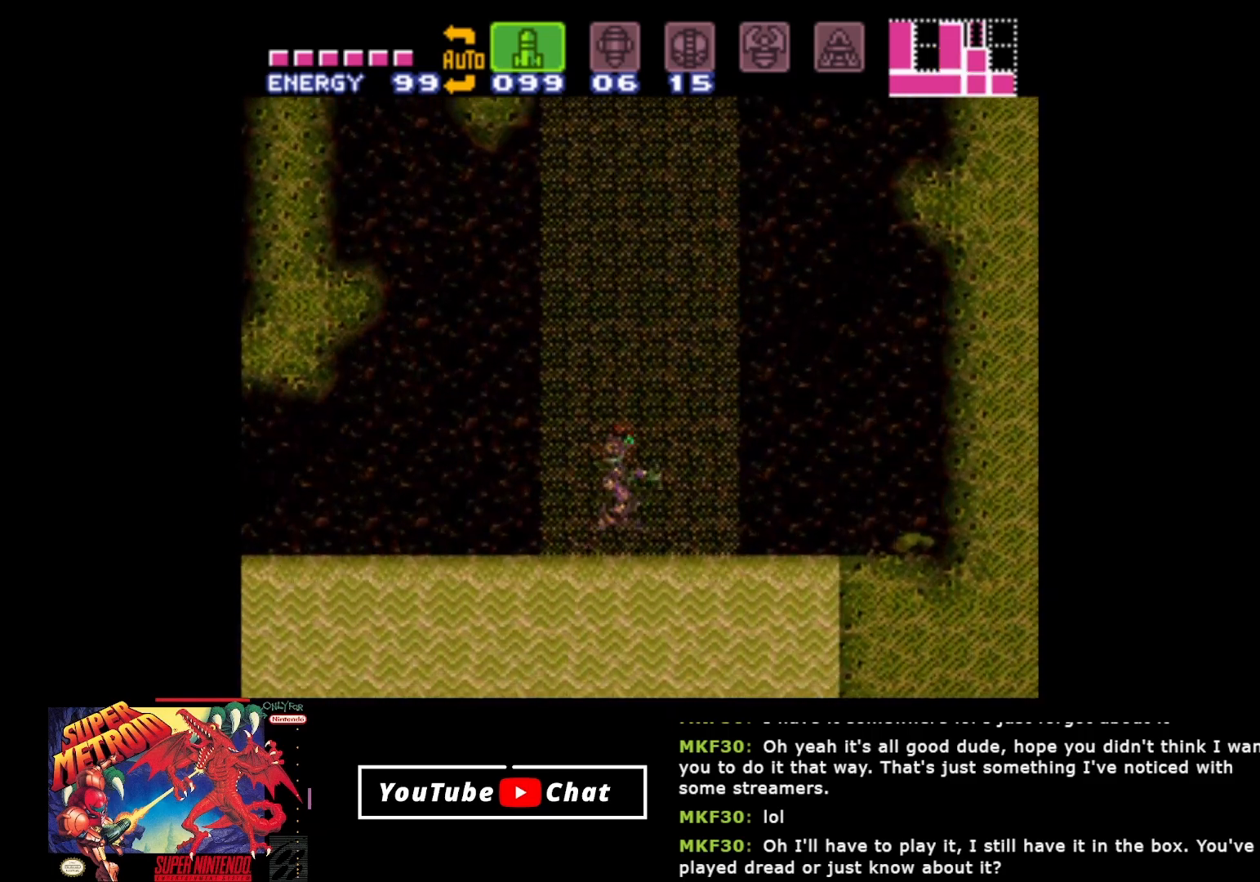
{"buttons": ["A", "DPAD_RIGHT"], "events": [[67, "A", "up"], [383, "A", "down"]]}
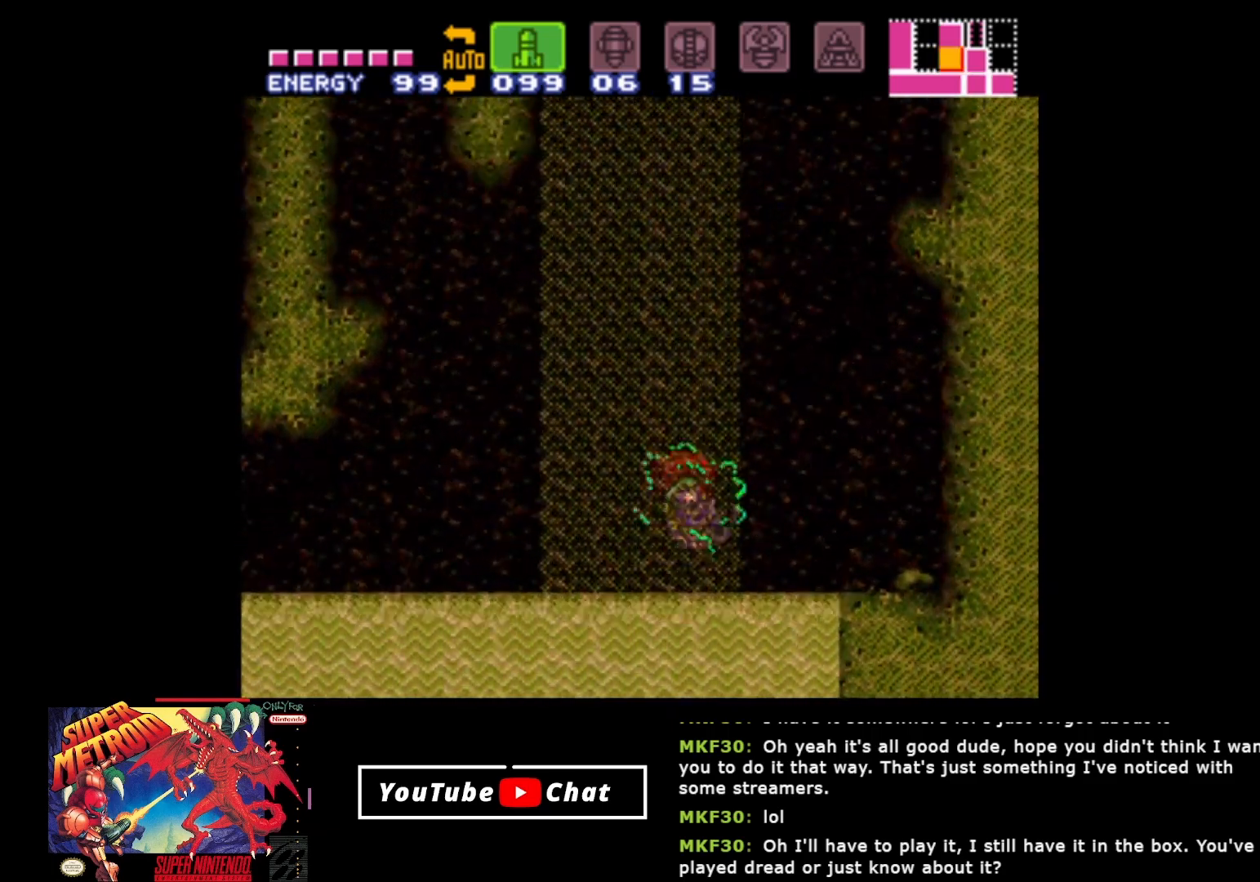
{"buttons": ["DPAD_RIGHT"], "events": [[300, "A", "up"]]}
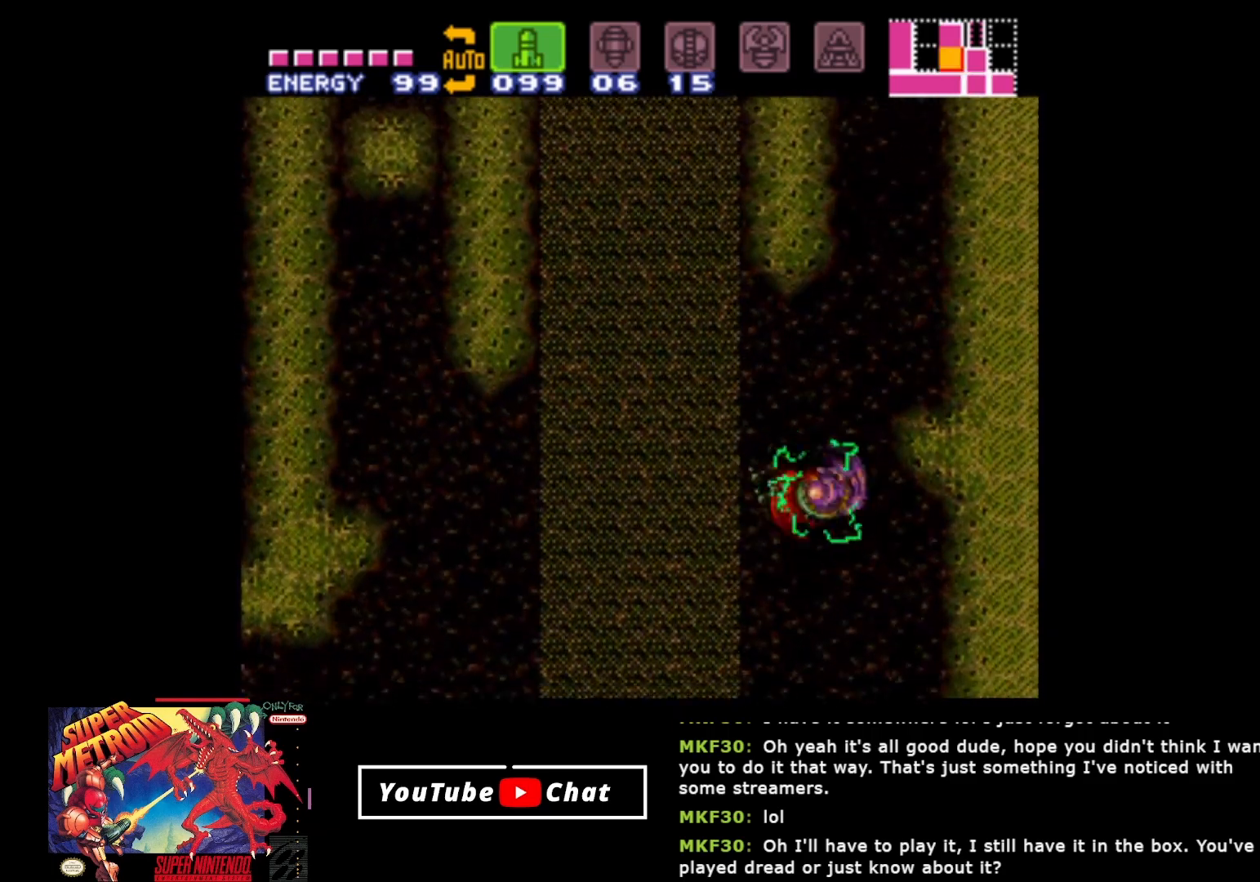
{"buttons": ["DPAD_LEFT"], "events": [[283, "DPAD_RIGHT", "up"], [417, "DPAD_LEFT", "down"]]}
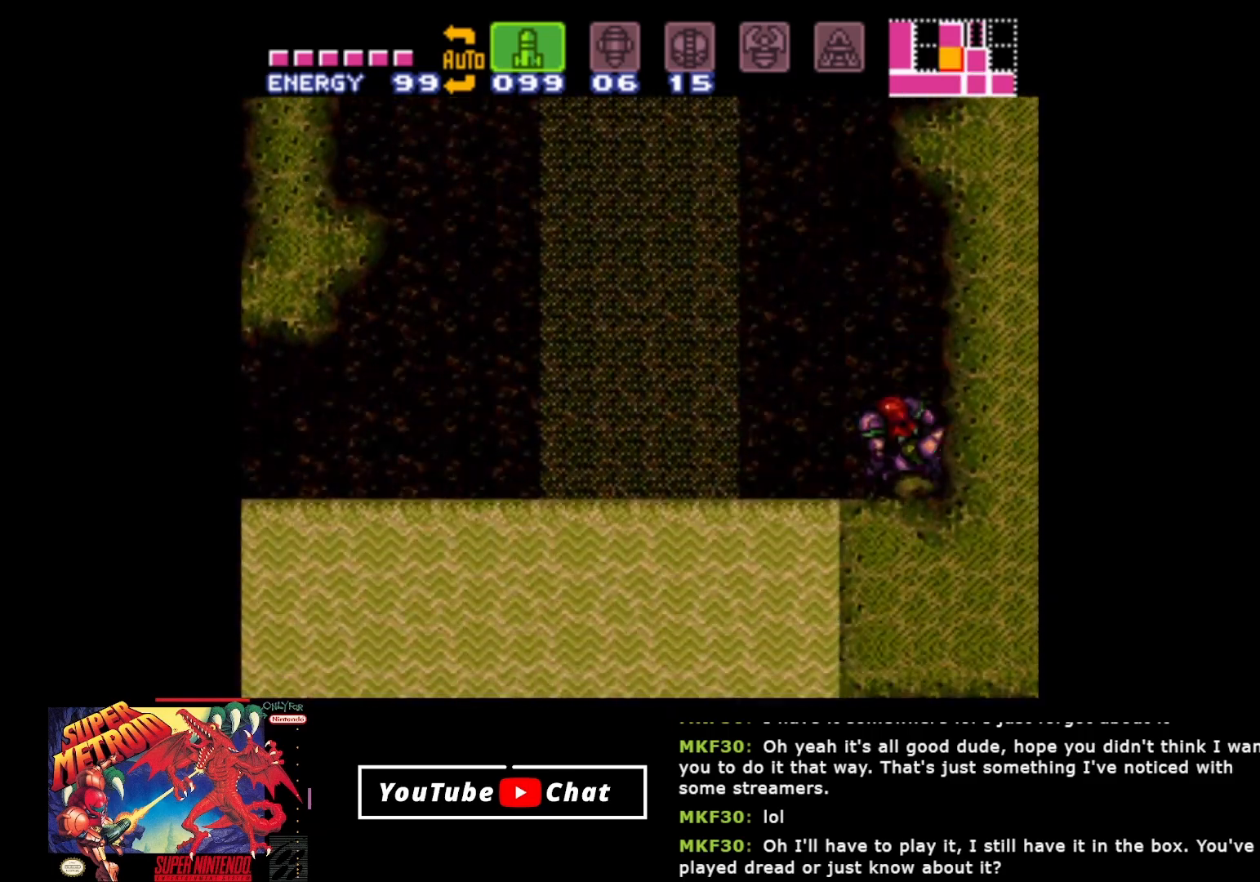
{"buttons": ["A", "DPAD_RIGHT"], "events": [[67, "A", "down"], [283, "DPAD_LEFT", "up"], [450, "DPAD_RIGHT", "down"]]}
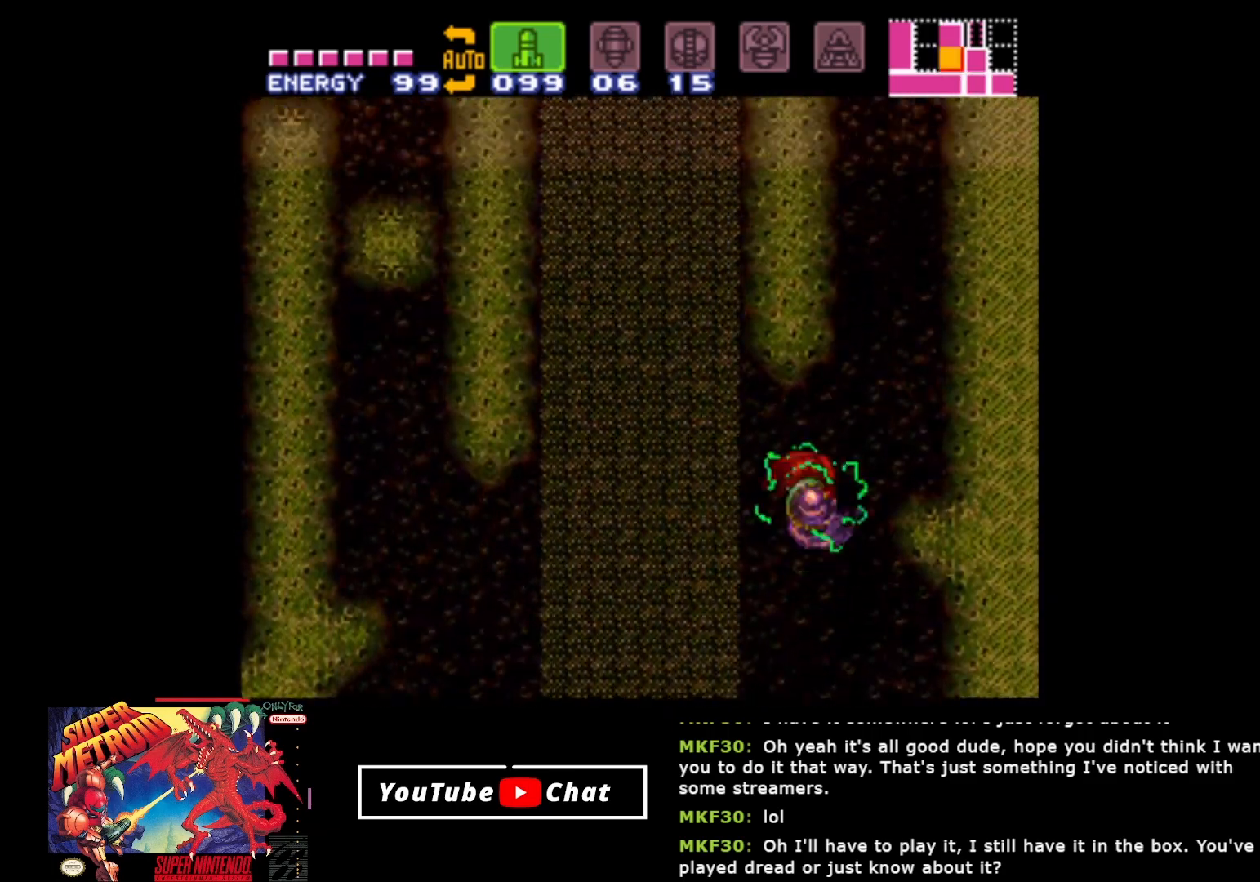
{"buttons": ["A", "DPAD_RIGHT"], "events": [[217, "A", "up"], [283, "A", "down"]]}
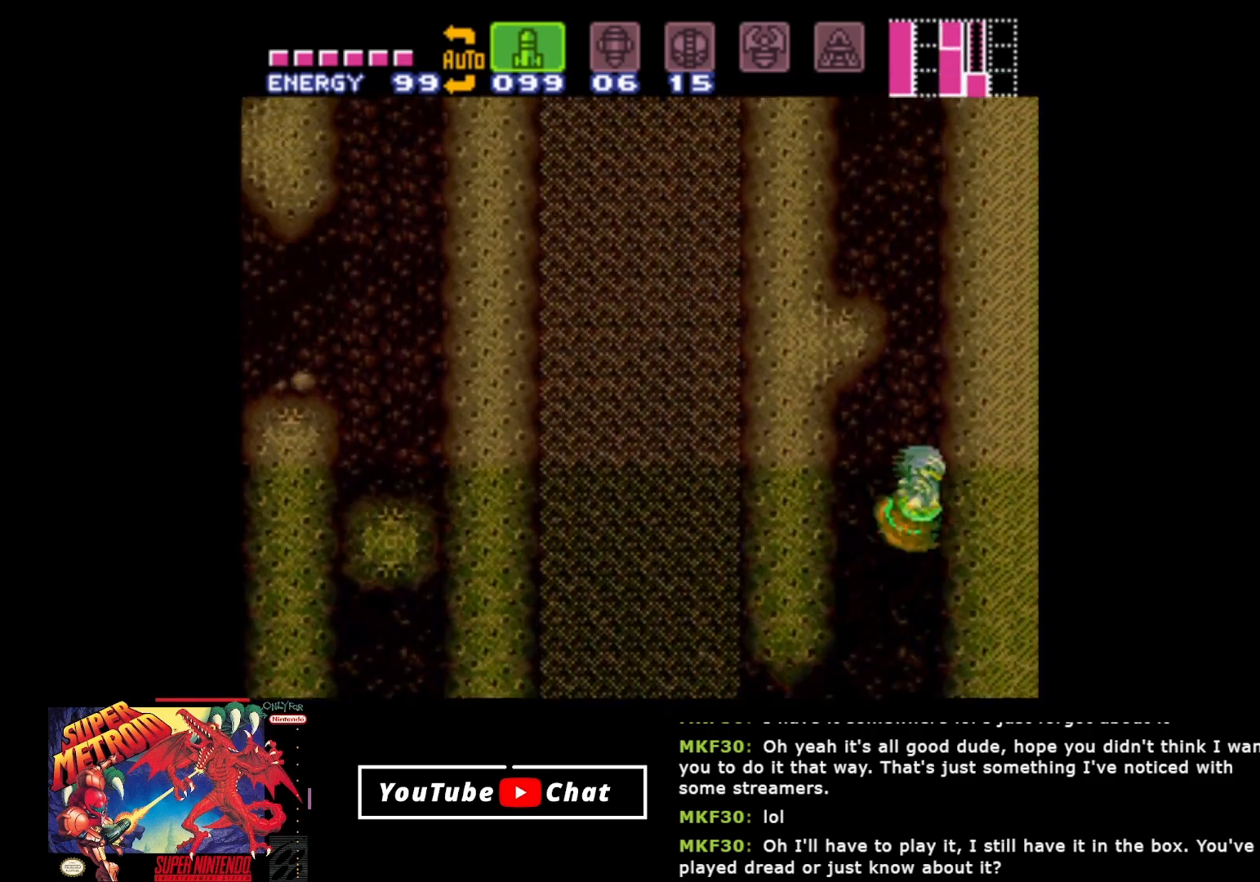
{"buttons": ["A", "DPAD_RIGHT"], "events": [[183, "A", "up"], [283, "A", "down"]]}
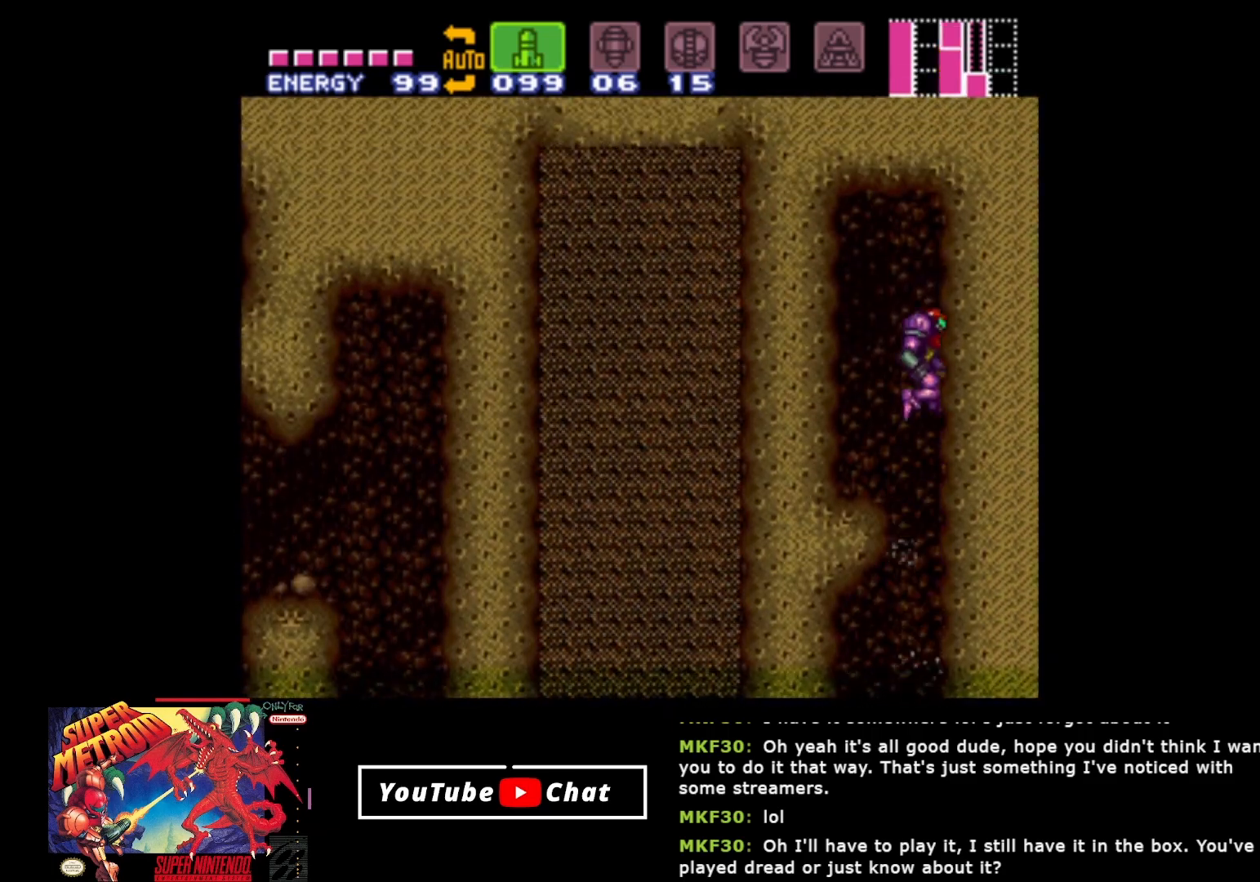
{"buttons": ["DPAD_UP"], "events": [[133, "DPAD_RIGHT", "up"], [183, "DPAD_LEFT", "down"], [417, "A", "up"], [450, "DPAD_UP", "down"], [483, "DPAD_LEFT", "up"]]}